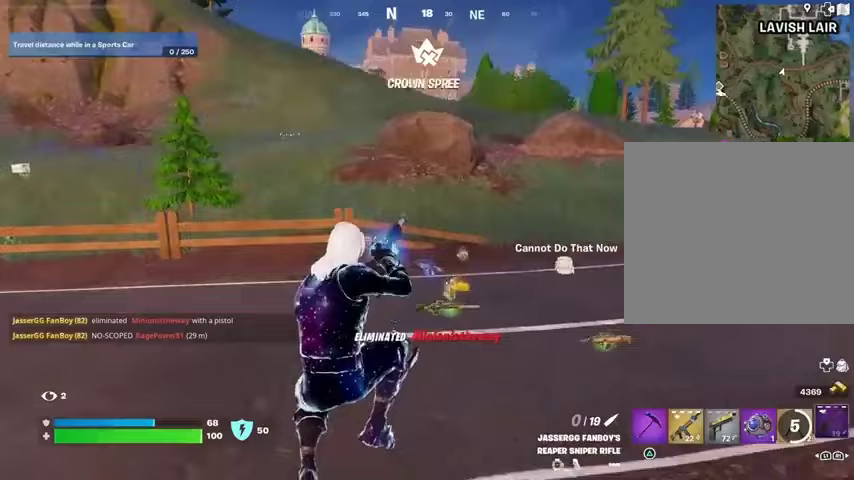
Gameplay with a controller (PlayStation layout); each line is a JSON object with the inputs held at the frame after it. "events" lists button and stick changes between this image and that frame as [ms after this image, input, new state], when the widget could be followed in between.
{"buttons": [], "left_stick": "up", "right_stick": "center", "events": [[33, "R3", "down"], [100, "R3", "up"]]}
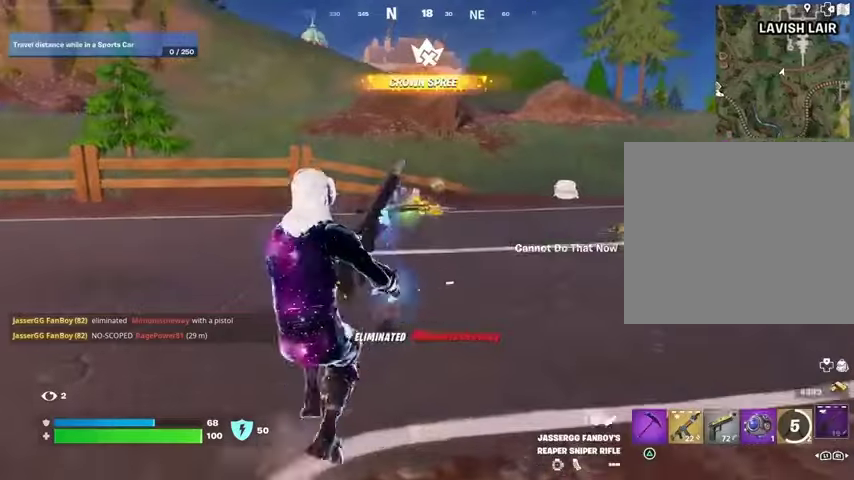
{"buttons": [], "left_stick": "up", "right_stick": "center", "events": [[100, "CROSS", "down"], [167, "CROSS", "up"]]}
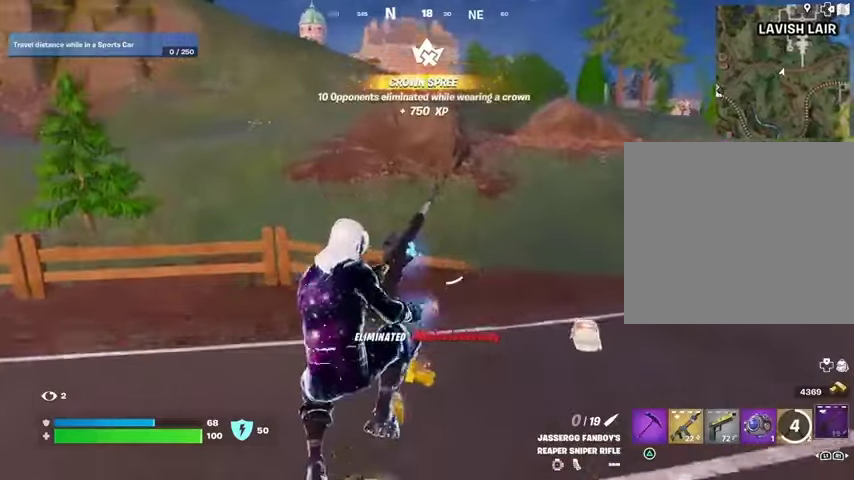
{"buttons": [], "left_stick": "up", "right_stick": "center", "events": [[233, "R3", "down"], [300, "R3", "up"], [367, "right_stick", "up"], [467, "right_stick", "center"]]}
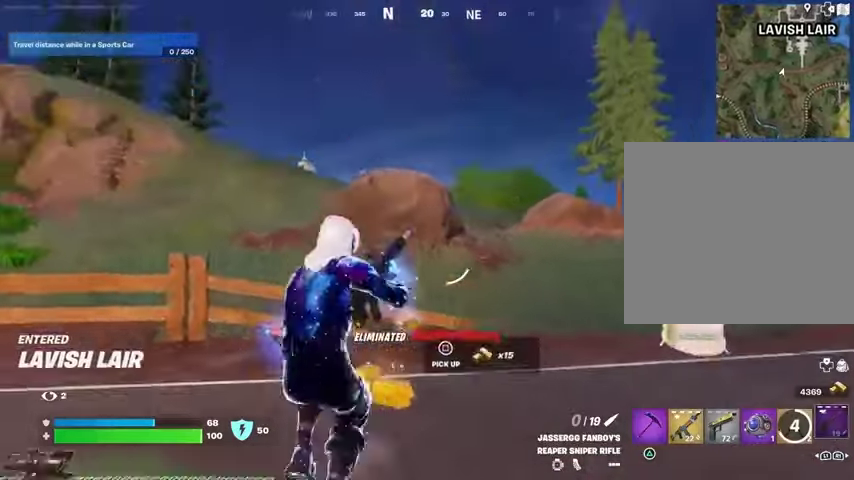
{"buttons": [], "left_stick": "up", "right_stick": "right", "events": [[433, "right_stick", "right"]]}
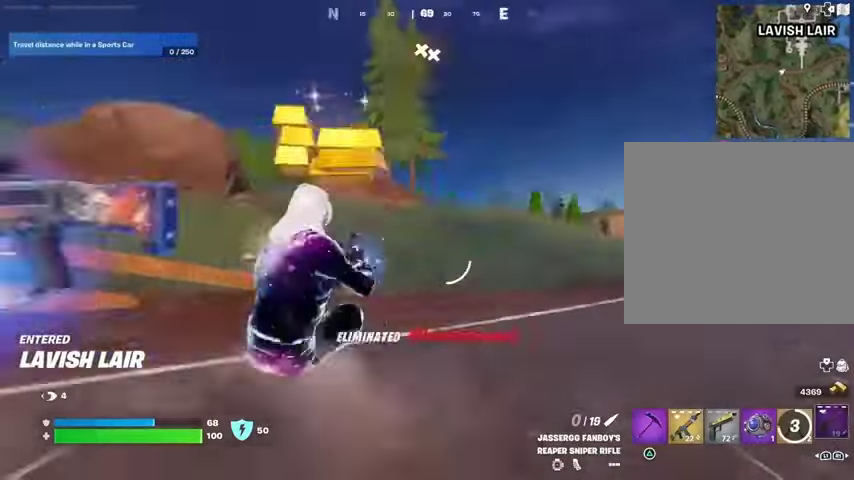
{"buttons": [], "left_stick": "up", "right_stick": "center", "events": [[100, "right_stick", "center"], [233, "CROSS", "down"], [333, "CROSS", "up"]]}
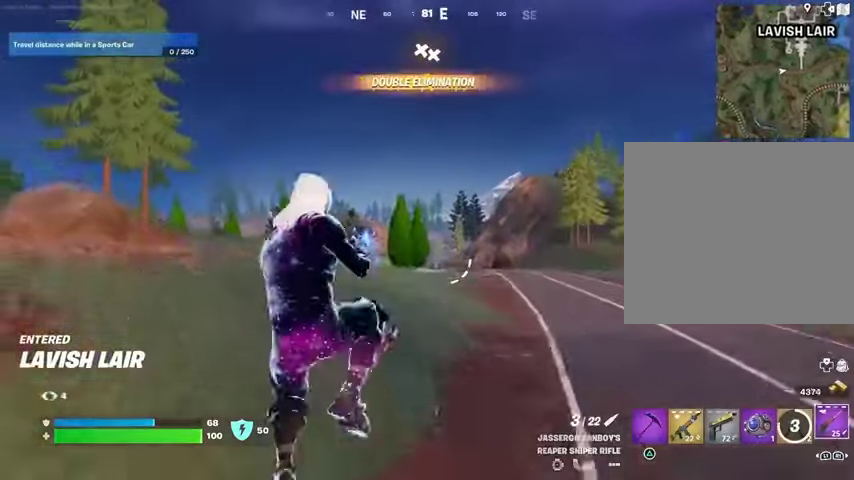
{"buttons": [], "left_stick": "up", "right_stick": "center", "events": [[233, "L1", "down"], [300, "L1", "up"]]}
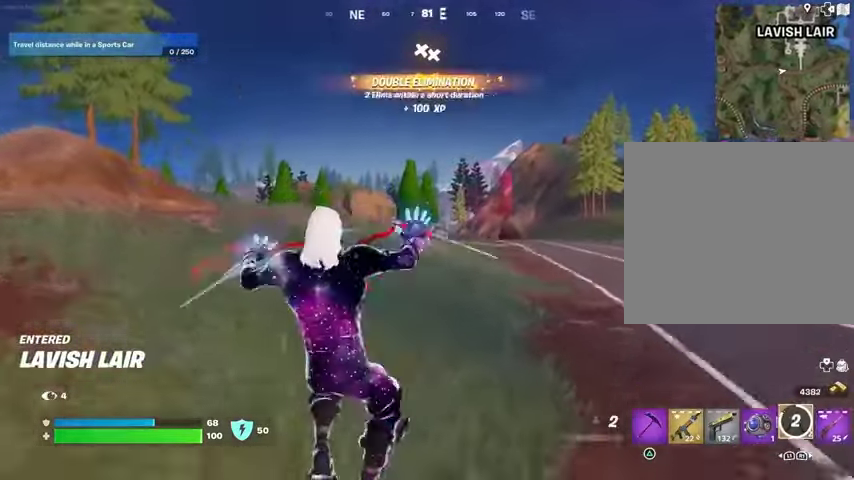
{"buttons": [], "left_stick": "up", "right_stick": "center", "events": [[67, "L3", "down"], [200, "L3", "up"], [233, "CROSS", "down"], [300, "CROSS", "up"], [400, "CROSS", "down"], [467, "CROSS", "up"]]}
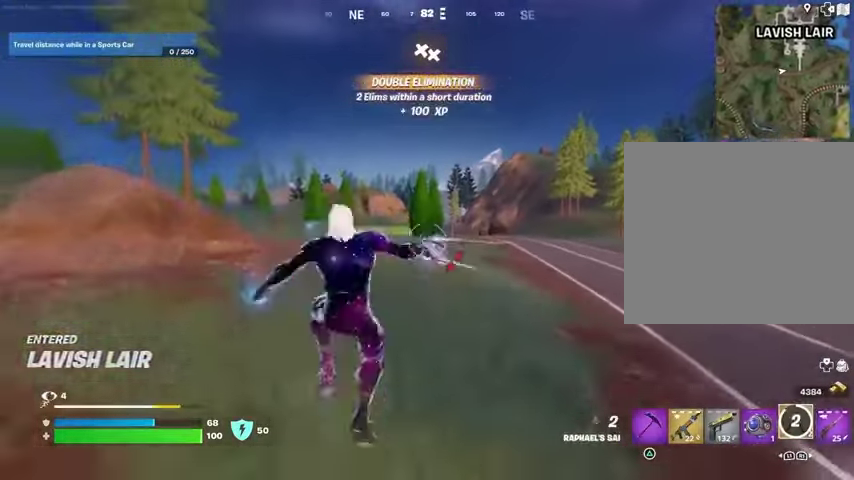
{"buttons": ["L1", "R3"], "left_stick": "up", "right_stick": "center", "events": [[467, "L1", "down"], [467, "R3", "down"]]}
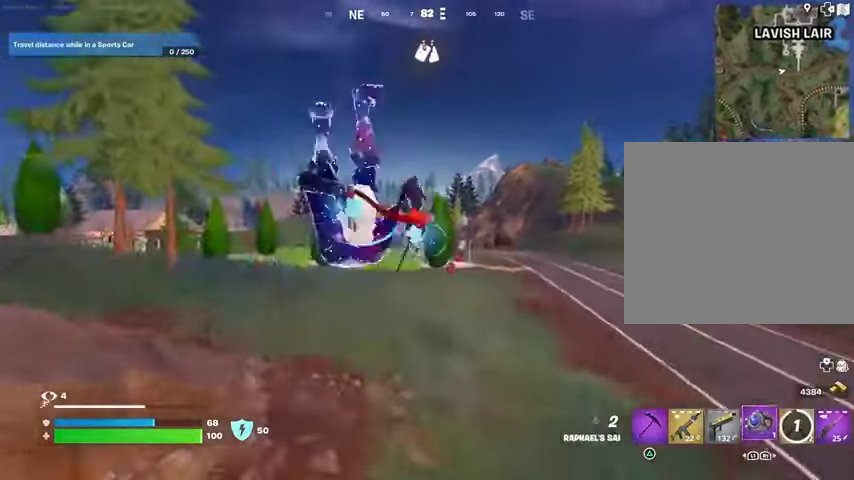
{"buttons": ["SQUARE"], "left_stick": "center", "right_stick": "center", "events": [[33, "L1", "up"], [67, "R3", "up"], [100, "L1", "down"], [100, "left_stick", "up-right"], [100, "right_stick", "left"], [167, "L1", "up"], [233, "right_stick", "center"], [467, "CROSS", "down"], [500, "CROSS", "up"], [500, "SQUARE", "down"], [500, "left_stick", "center"]]}
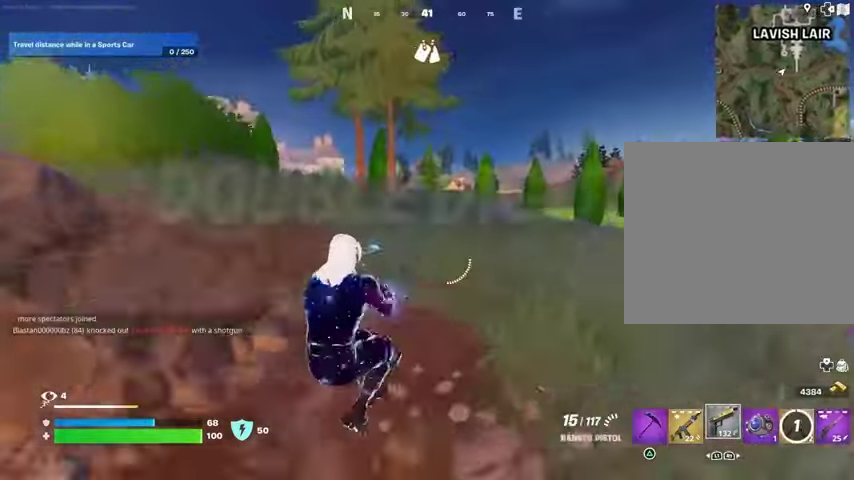
{"buttons": ["R3"], "left_stick": "center", "right_stick": "center", "events": [[33, "SQUARE", "up"], [133, "SQUARE", "down"], [233, "SQUARE", "up"], [467, "R3", "down"]]}
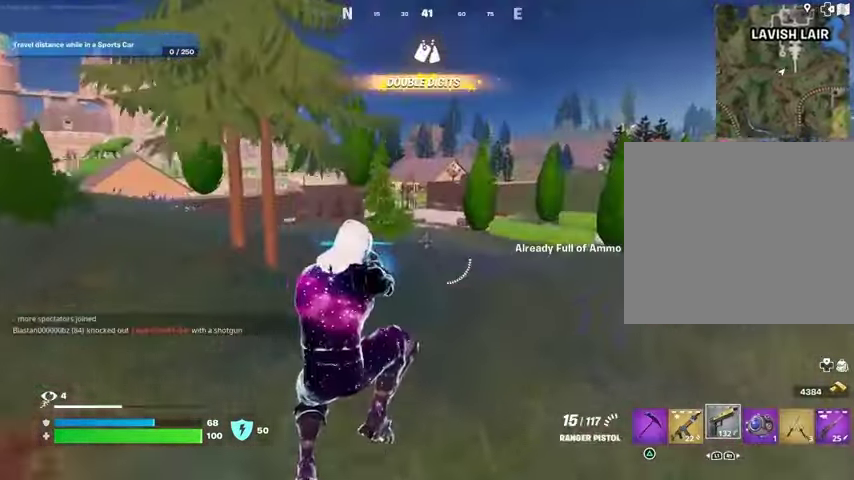
{"buttons": [], "left_stick": "center", "right_stick": "center", "events": [[67, "R3", "up"], [100, "L1", "down"], [167, "right_stick", "left"], [200, "L1", "up"], [300, "right_stick", "center"], [433, "CROSS", "down"], [467, "CROSS", "up"], [467, "SQUARE", "down"], [500, "SQUARE", "up"]]}
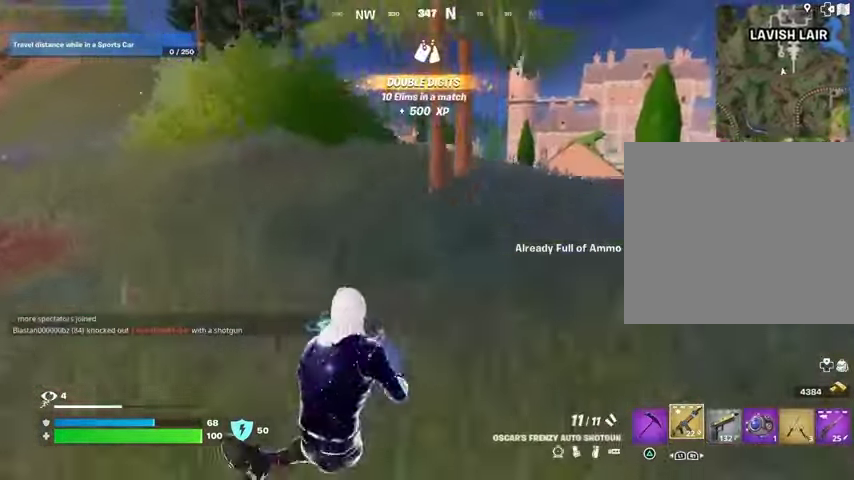
{"buttons": [], "left_stick": "up-right", "right_stick": "center", "events": [[133, "left_stick", "up-right"], [133, "right_stick", "right"], [267, "right_stick", "center"], [433, "R3", "down"], [500, "R3", "up"]]}
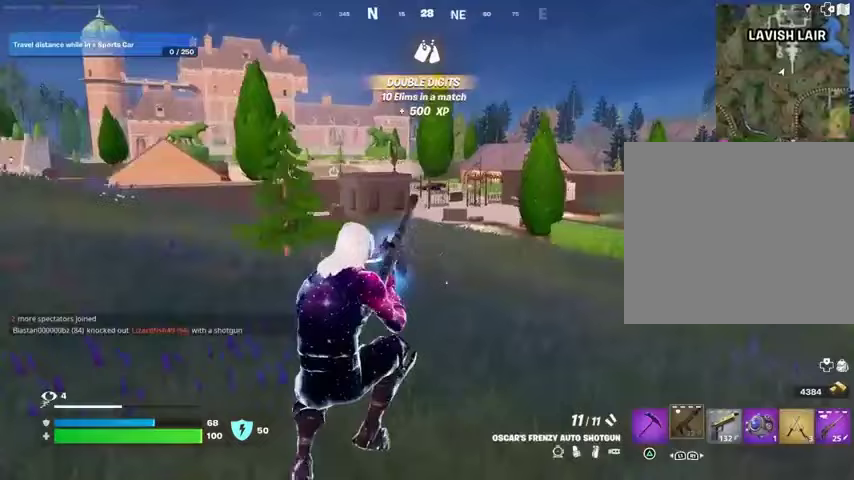
{"buttons": [], "left_stick": "center", "right_stick": "center", "events": [[67, "left_stick", "center"]]}
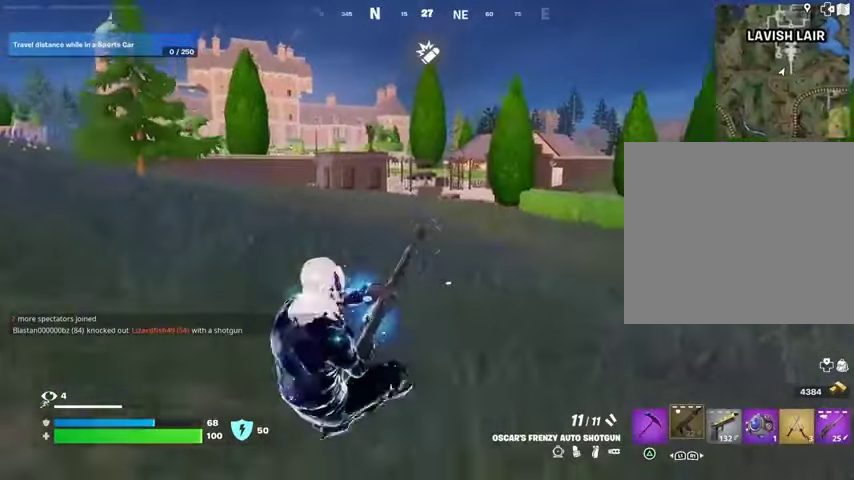
{"buttons": [], "left_stick": "center", "right_stick": "center", "events": [[233, "CROSS", "down"], [300, "CROSS", "up"]]}
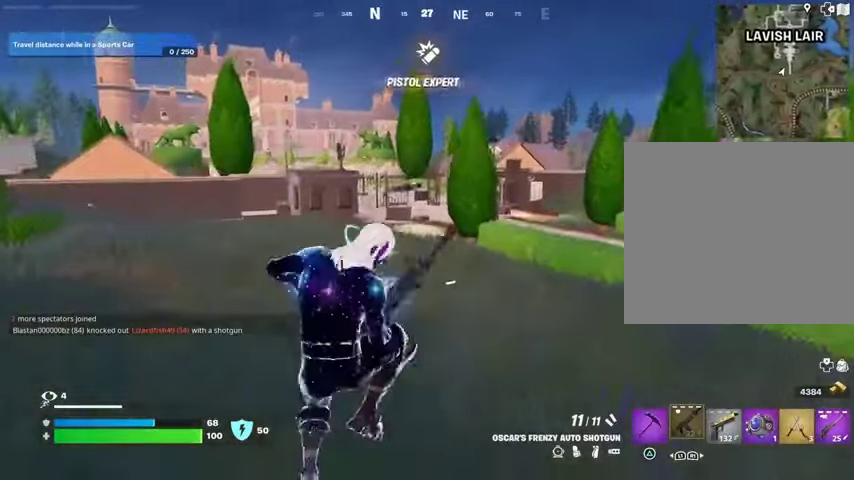
{"buttons": ["R3"], "left_stick": "up", "right_stick": "center", "events": [[133, "left_stick", "up-right"], [433, "R3", "down"], [467, "left_stick", "up"]]}
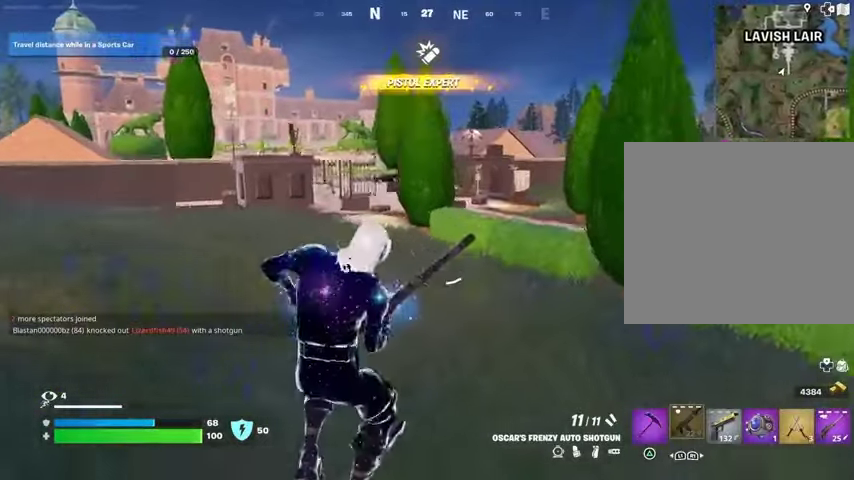
{"buttons": [], "left_stick": "up-left", "right_stick": "center", "events": [[33, "R3", "up"], [200, "left_stick", "up-left"], [367, "CROSS", "down"], [400, "CROSS", "up"]]}
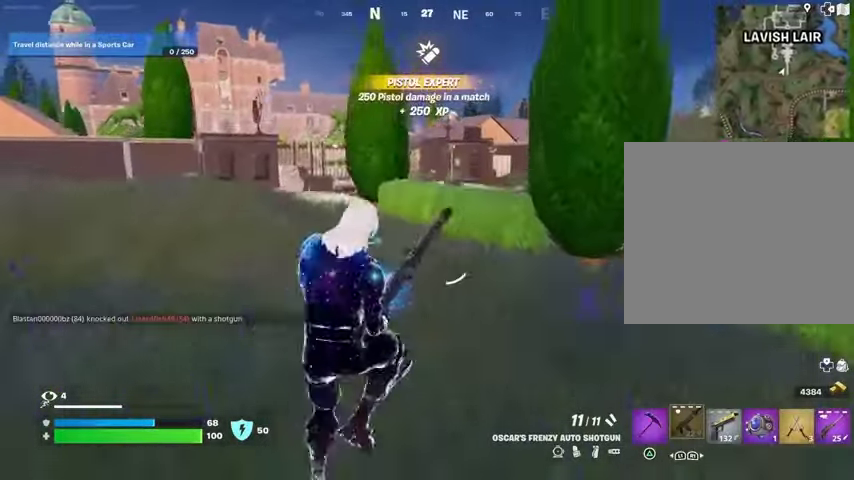
{"buttons": [], "left_stick": "up-left", "right_stick": "center", "events": []}
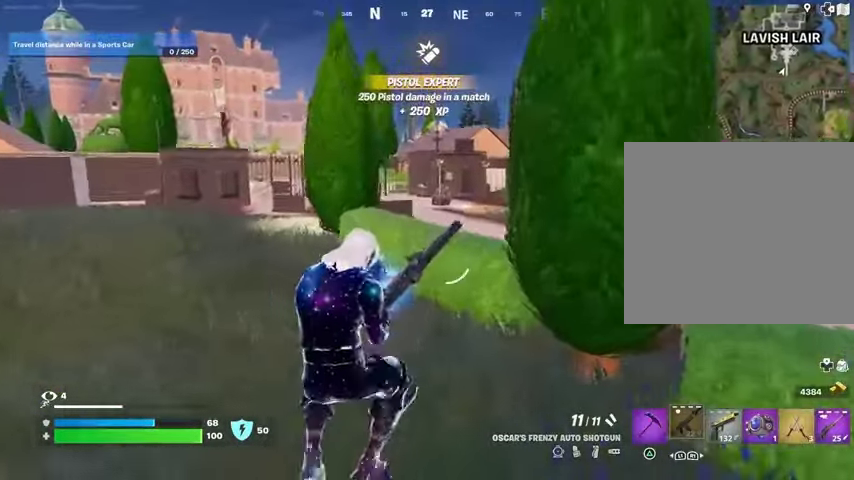
{"buttons": [], "left_stick": "up", "right_stick": "center", "events": [[133, "left_stick", "up"]]}
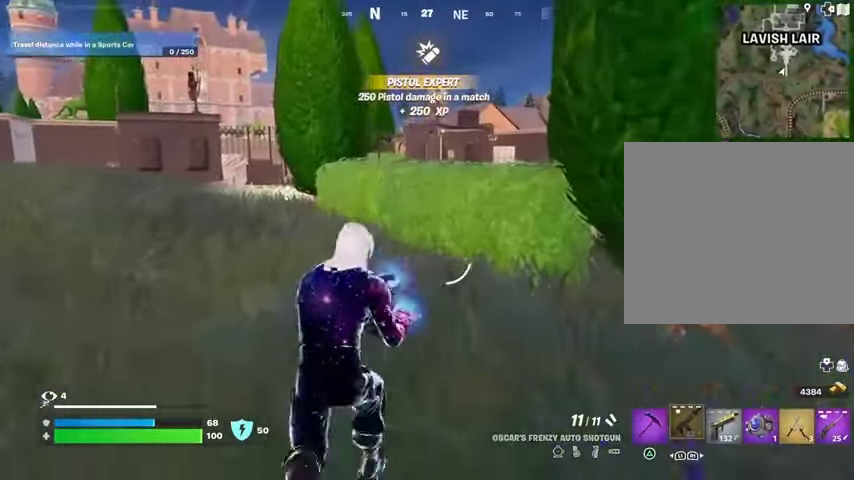
{"buttons": [], "left_stick": "up", "right_stick": "center", "events": []}
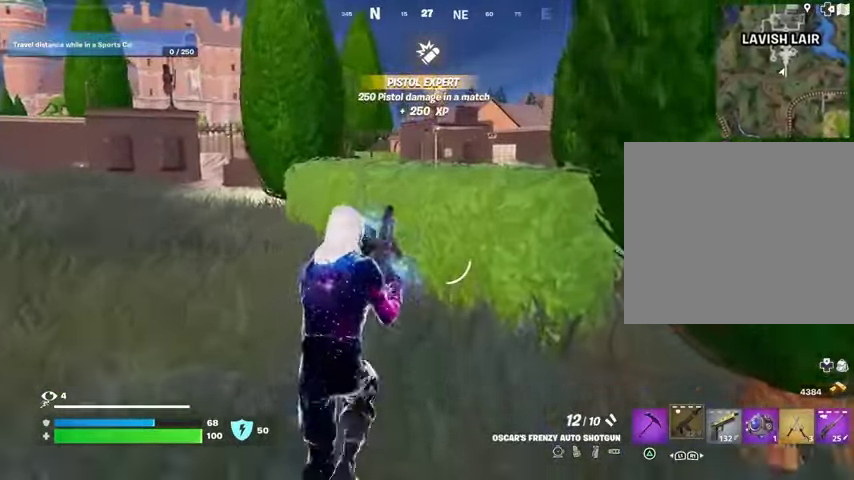
{"buttons": [], "left_stick": "up", "right_stick": "center", "events": [[100, "CROSS", "down"], [233, "CROSS", "up"]]}
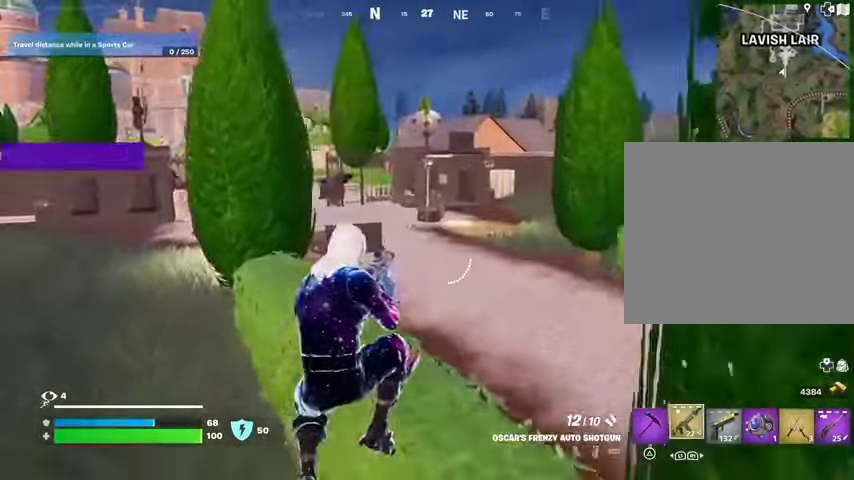
{"buttons": [], "left_stick": "up", "right_stick": "center", "events": [[133, "L1", "down"], [167, "right_stick", "left"], [267, "L1", "up"], [333, "right_stick", "center"]]}
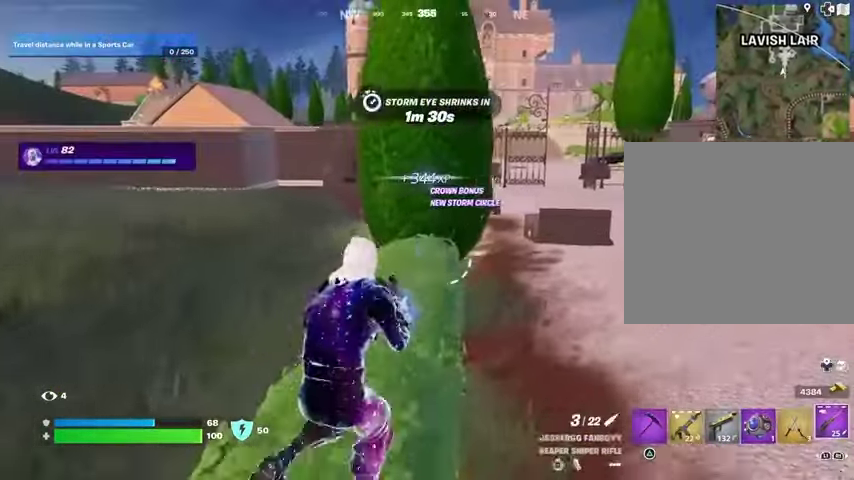
{"buttons": [], "left_stick": "up", "right_stick": "center", "events": []}
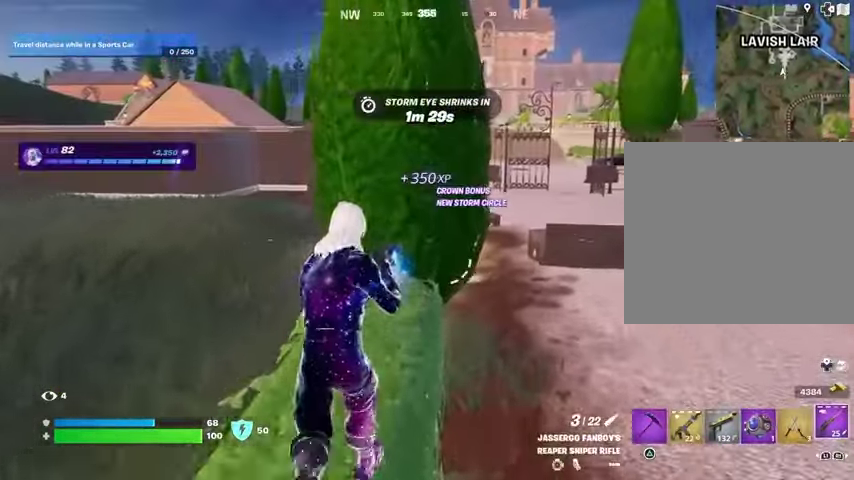
{"buttons": [], "left_stick": "up", "right_stick": "center", "events": [[133, "left_stick", "up-right"], [400, "left_stick", "up"]]}
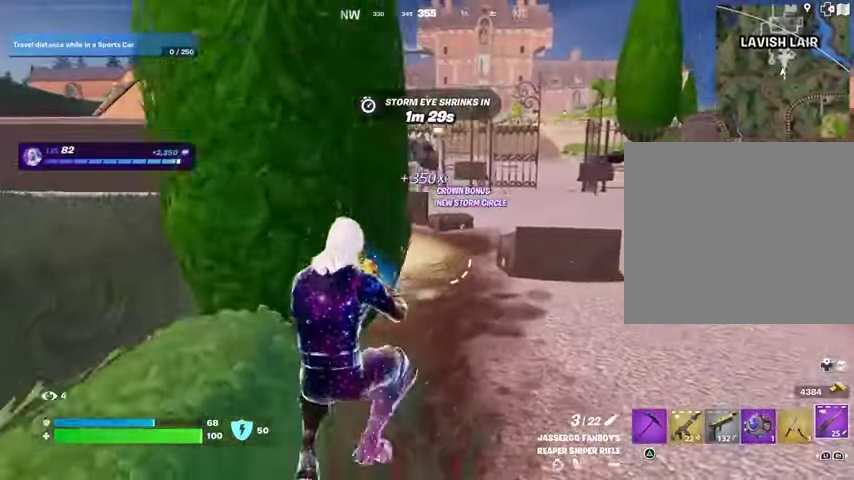
{"buttons": [], "left_stick": "up-right", "right_stick": "center", "events": [[433, "left_stick", "up-right"]]}
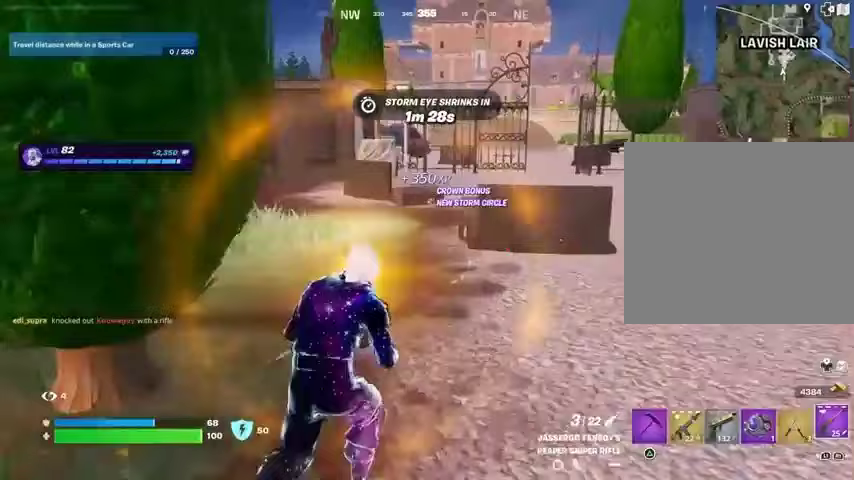
{"buttons": ["L3"], "left_stick": "up-left", "right_stick": "center", "events": [[233, "left_stick", "up"], [467, "L3", "down"], [467, "left_stick", "up-left"]]}
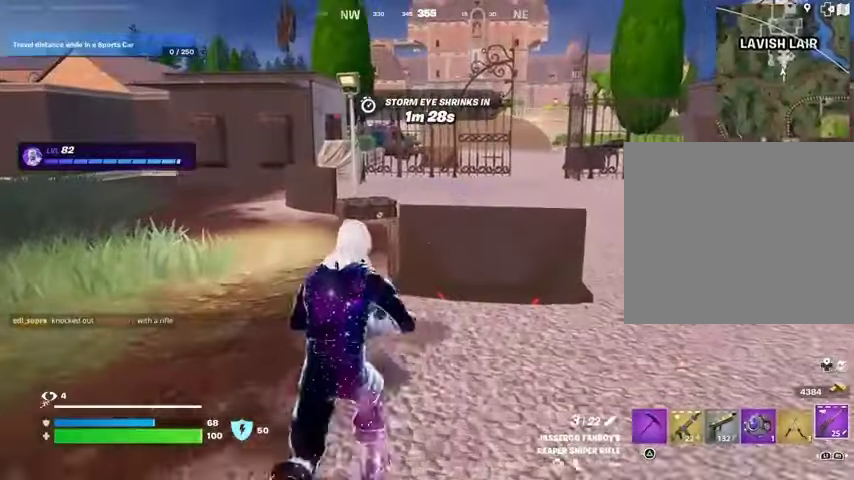
{"buttons": [], "left_stick": "up-left", "right_stick": "center", "events": [[100, "L3", "up"], [133, "L1", "down"], [267, "L1", "up"]]}
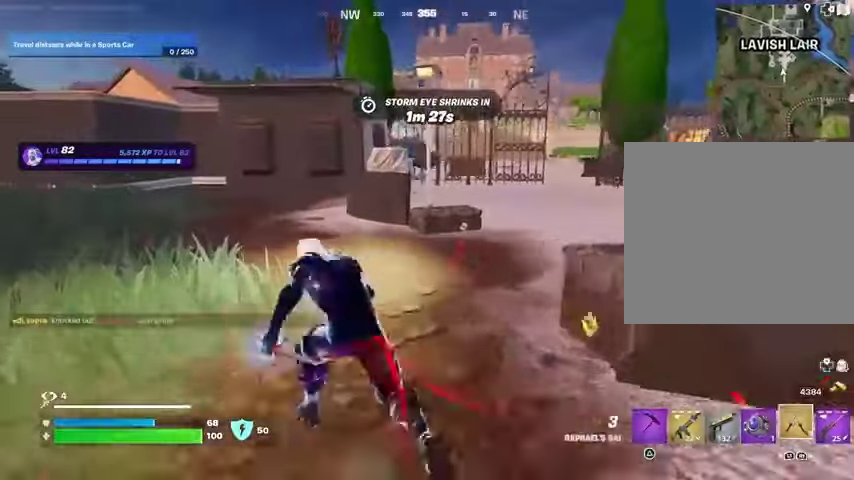
{"buttons": ["CROSS"], "left_stick": "up", "right_stick": "center", "events": [[267, "CROSS", "down"], [267, "left_stick", "up"], [367, "CROSS", "up"], [467, "CROSS", "down"]]}
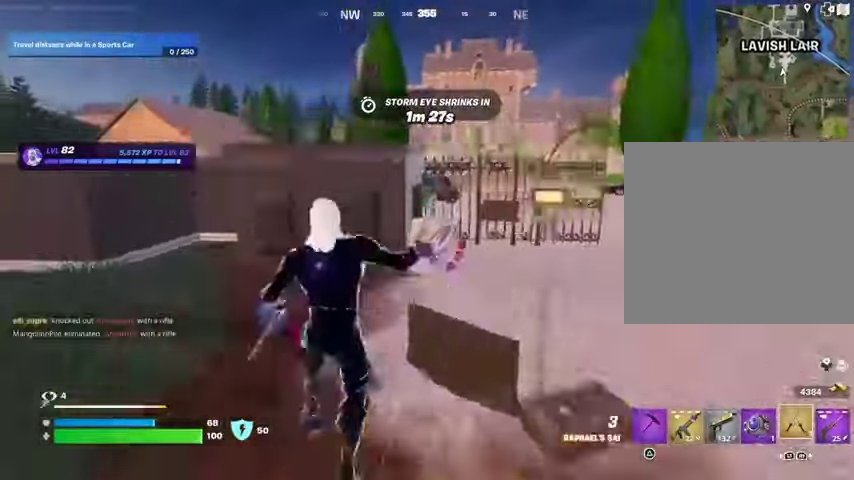
{"buttons": ["L2"], "left_stick": "up-right", "right_stick": "center", "events": [[33, "CROSS", "up"], [33, "left_stick", "up-right"], [500, "L2", "down"]]}
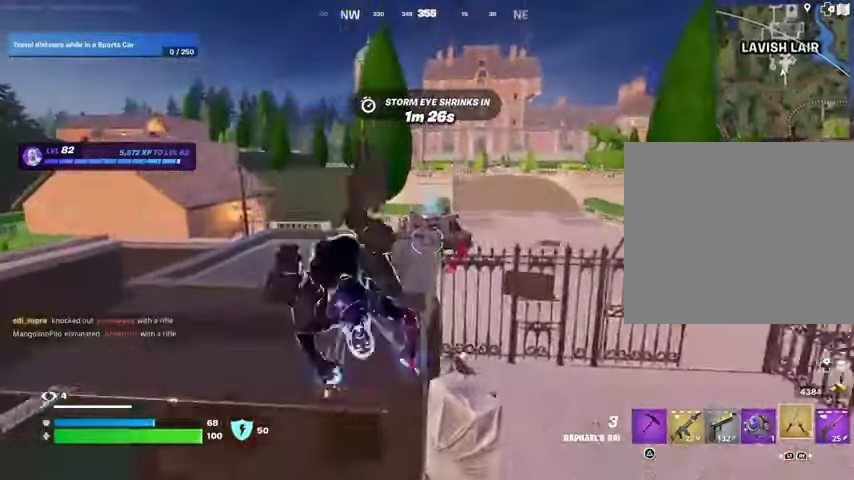
{"buttons": [], "left_stick": "up-right", "right_stick": "up-right", "events": [[33, "right_stick", "up"], [100, "L2", "up"], [233, "right_stick", "center"], [400, "right_stick", "up-right"]]}
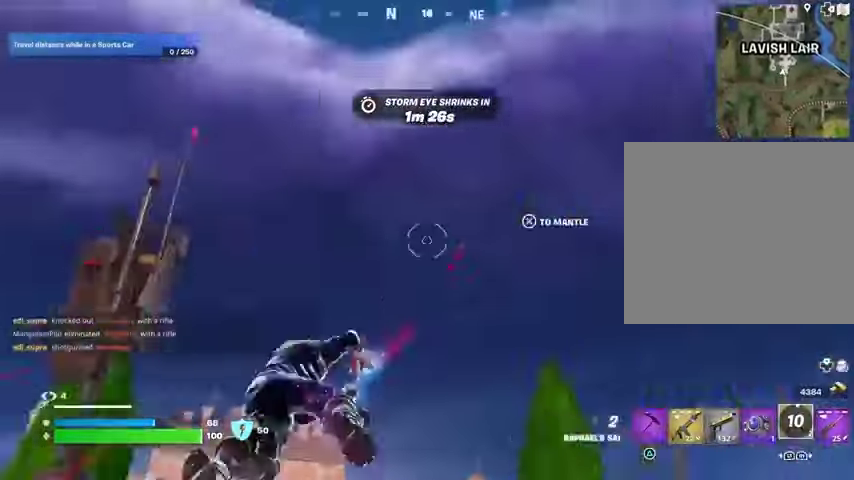
{"buttons": [], "left_stick": "right", "right_stick": "center", "events": [[33, "right_stick", "down"], [167, "left_stick", "right"], [167, "right_stick", "down-left"], [433, "right_stick", "center"]]}